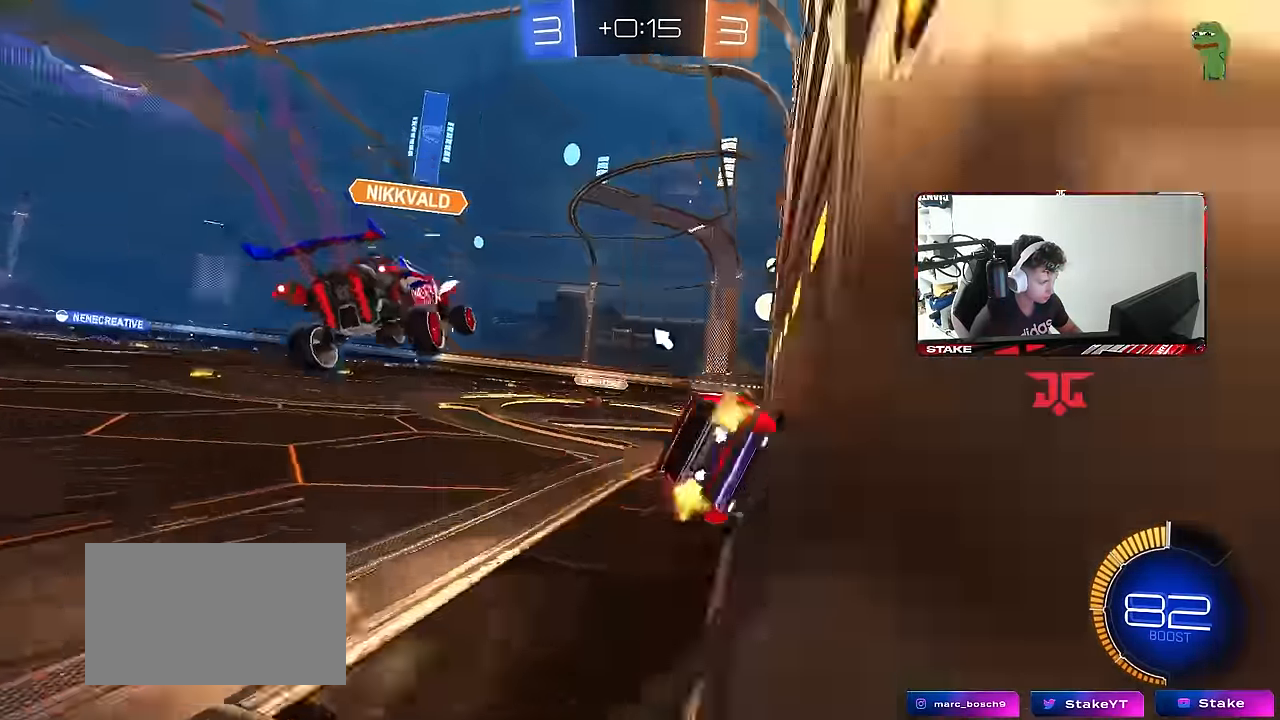
Gameplay with keyboard and mouse; each line is a JSON object with the keys and mouse buttons held at the frame after it. "events" lists presses ("down") and releases ("up") of "1", "2", "3", "4", "5", "a", "alt", "c", "caps_lock", "ctrl", "d", "e", "f", "g", "q", "r", "s", "shift", "space", "t", "tab", "v", "w", "x", "z", "mouse_left", "mouse_wheel" and "mouse_right" between this image and that frame as [ms after this image, input, new state], when the widget could be followed in between. "mouse_left", "mouse_wheel", "mouse_right" = the "left", "wheel", "right" buttons of the "mouse" list. No other keys are recorded. "wheel" means that the mouse wheel is clicked or scrolled. "mouse_move" is the direction in which the mouse moves at that frame (one of eight, or "still"), when it could be read.
{"keys": [], "mouse": [], "mouse_move": "still", "events": [[50, "mouse_left", "down"], [100, "a", "up"], [100, "d", "down"], [133, "mouse_right", "down"], [133, "w", "up"], [183, "shift", "down"], [233, "s", "down"], [283, "mouse_left", "up"], [283, "mouse_right", "up"], [333, "s", "up"], [366, "d", "up"], [366, "shift", "up"]]}
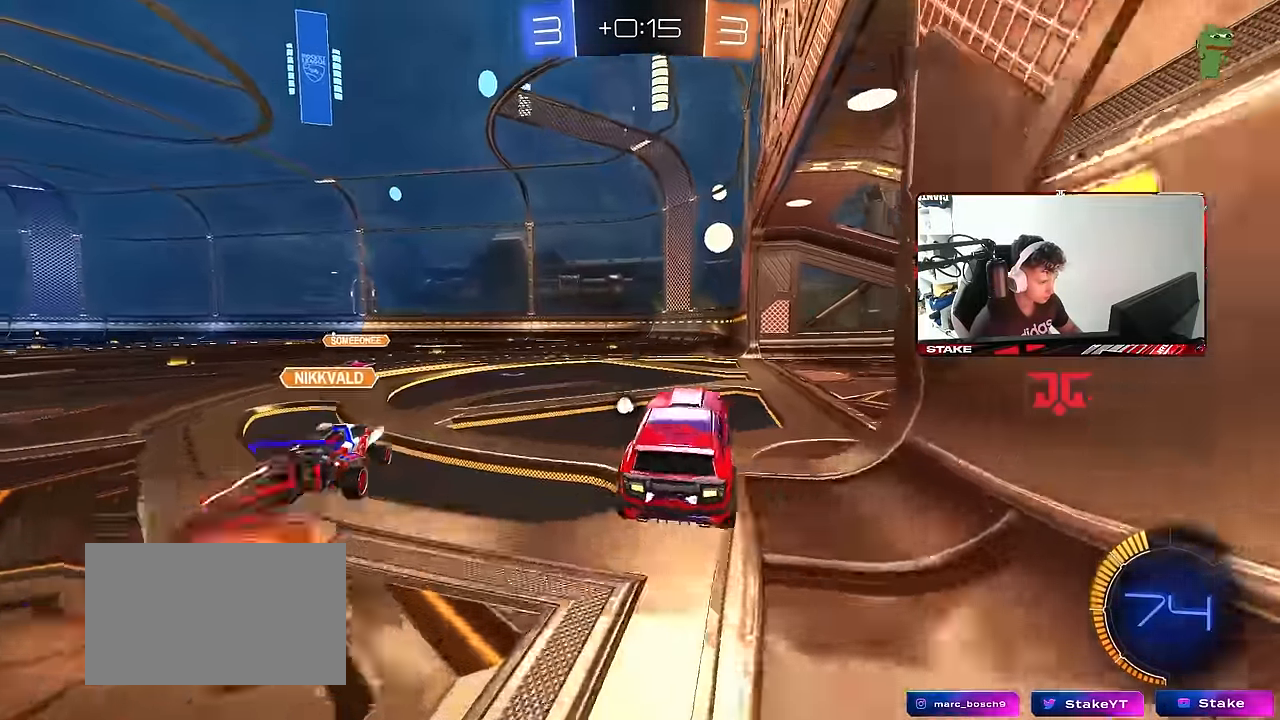
{"keys": ["d", "w"], "mouse": ["left"], "mouse_move": "still", "events": [[16, "w", "down"], [66, "a", "down"], [150, "mouse_left", "down"], [150, "mouse_right", "down"], [200, "a", "up"], [250, "mouse_right", "up"], [350, "a", "down"], [433, "a", "up"], [483, "d", "down"]]}
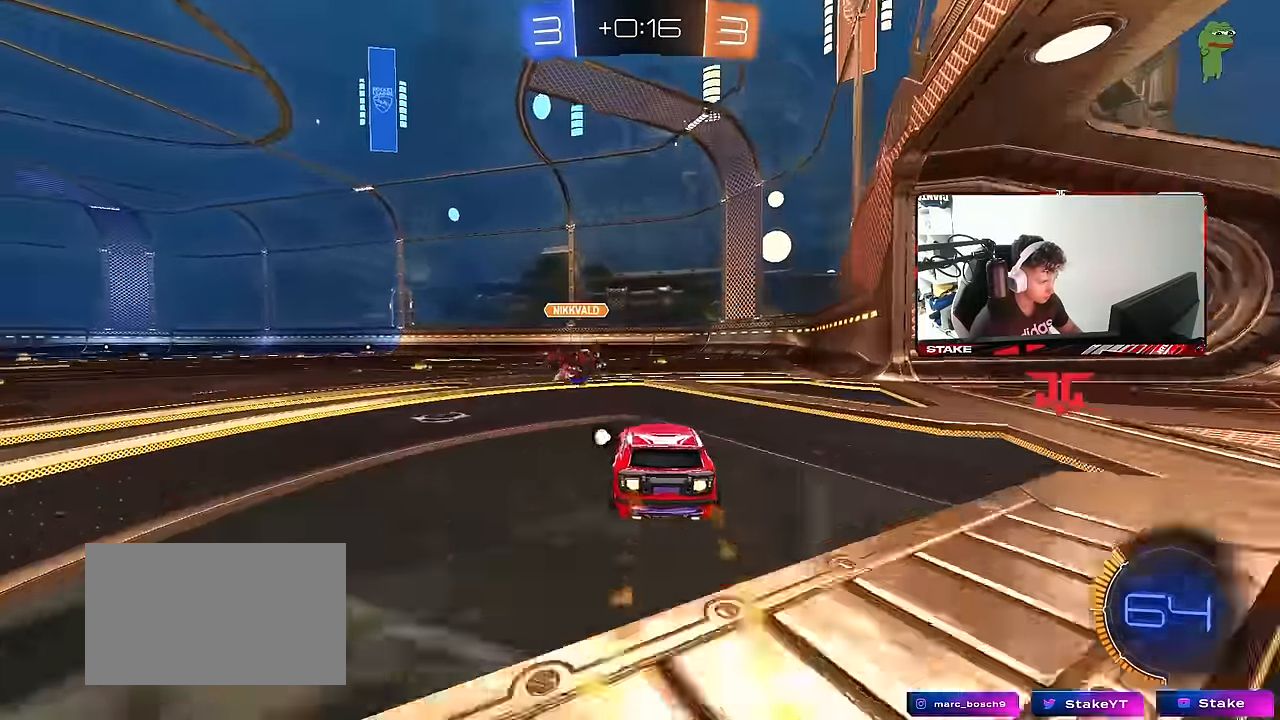
{"keys": ["space", "w"], "mouse": [], "mouse_move": "still", "events": [[166, "d", "up"], [316, "d", "down"], [316, "mouse_left", "up"], [400, "d", "up"], [450, "space", "down"]]}
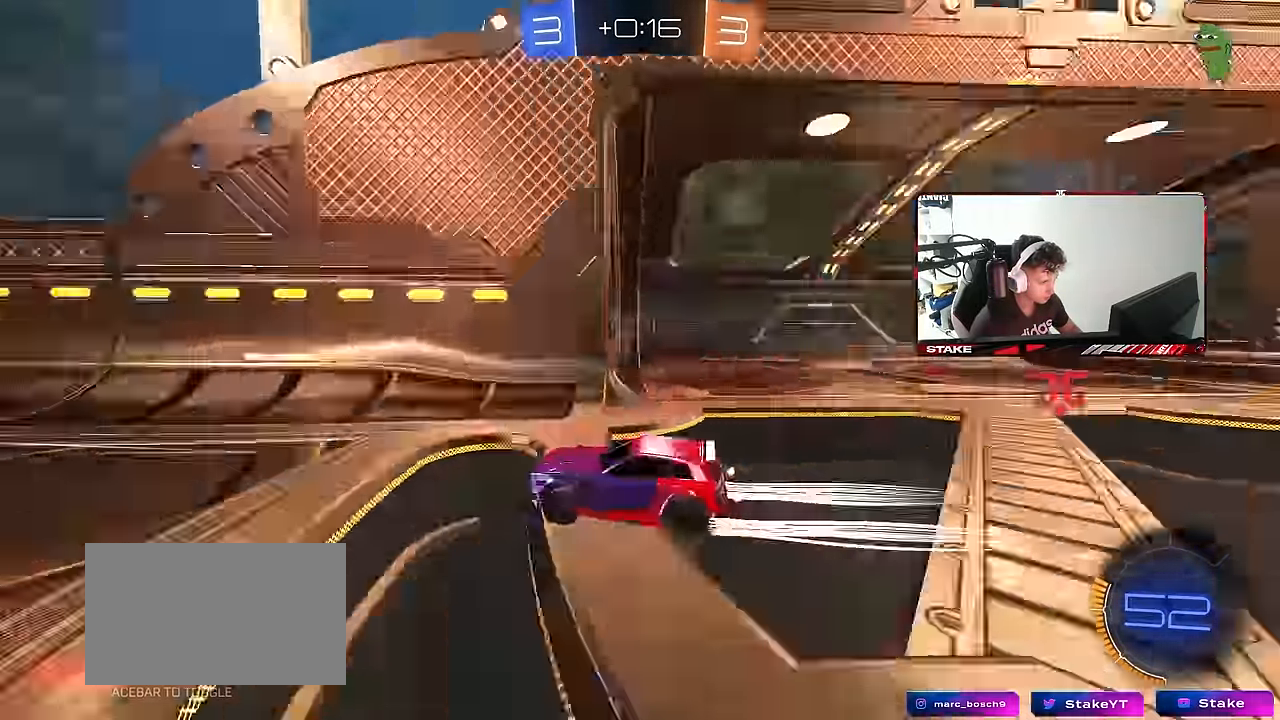
{"keys": ["a", "w"], "mouse": [], "mouse_move": "still", "events": [[50, "a", "down"], [133, "a", "up"], [133, "space", "up"], [416, "a", "down"]]}
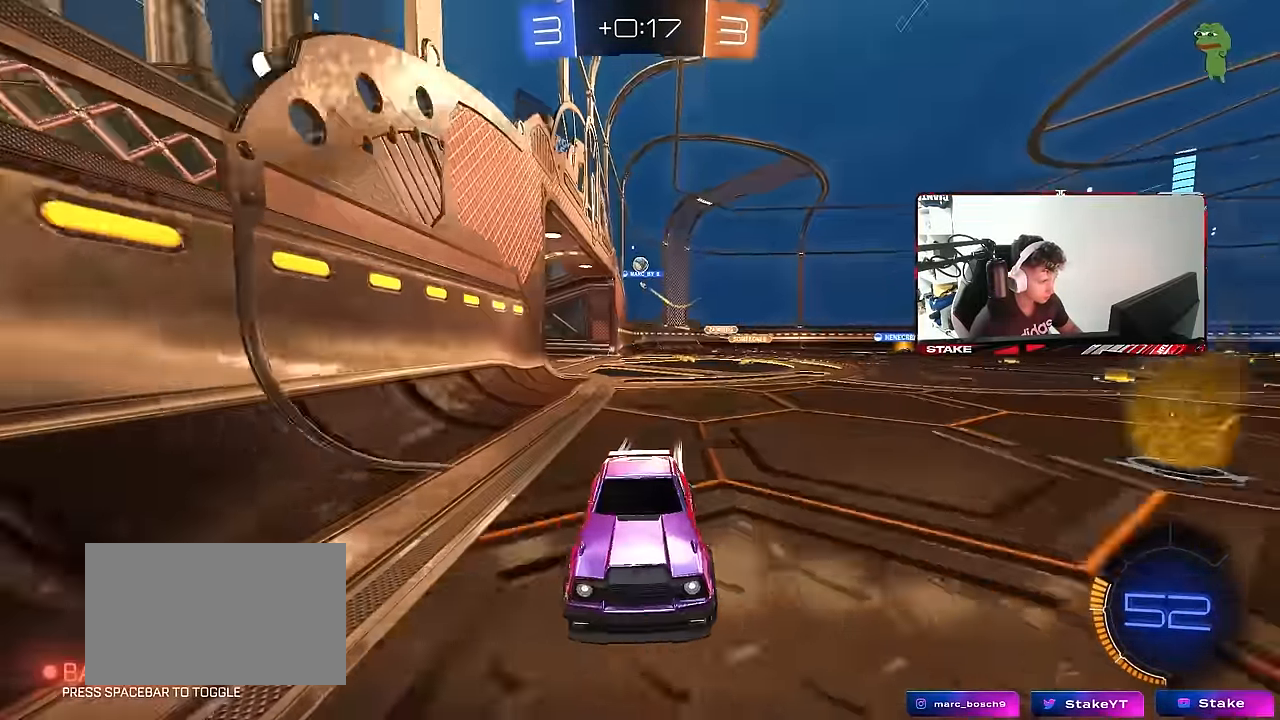
{"keys": ["a", "w"], "mouse": [], "mouse_move": "still", "events": [[66, "a", "up"], [150, "a", "down"], [250, "shift", "down"], [383, "shift", "up"]]}
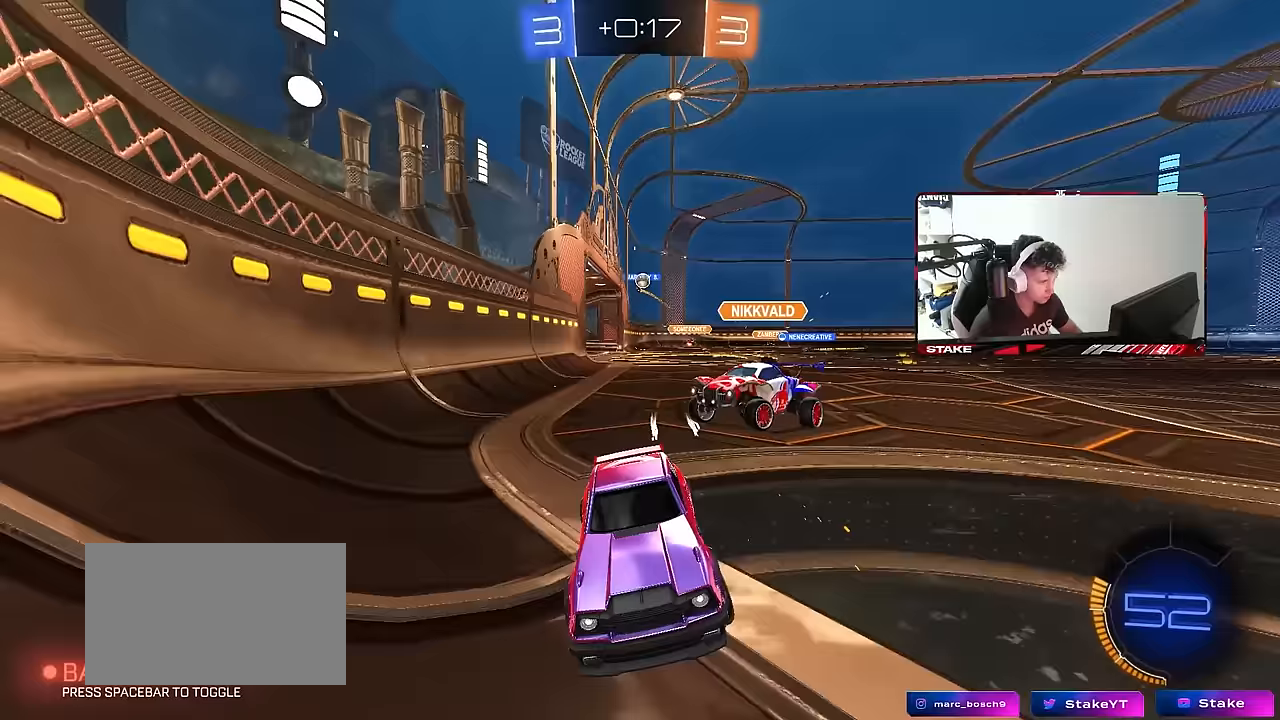
{"keys": ["a", "w"], "mouse": [], "mouse_move": "still", "events": [[317, "shift", "down"], [450, "shift", "up"]]}
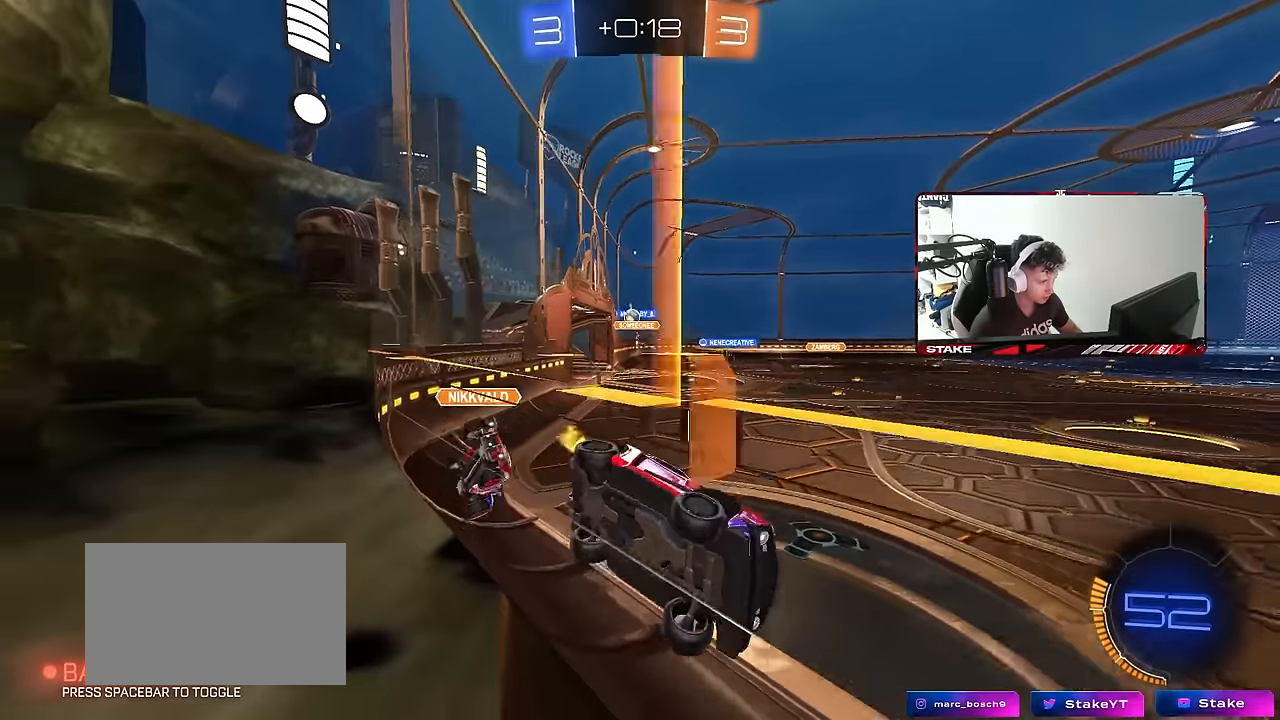
{"keys": ["d", "w"], "mouse": [], "mouse_move": "still", "events": [[333, "shift", "down"], [417, "shift", "up"], [467, "a", "up"], [467, "d", "down"]]}
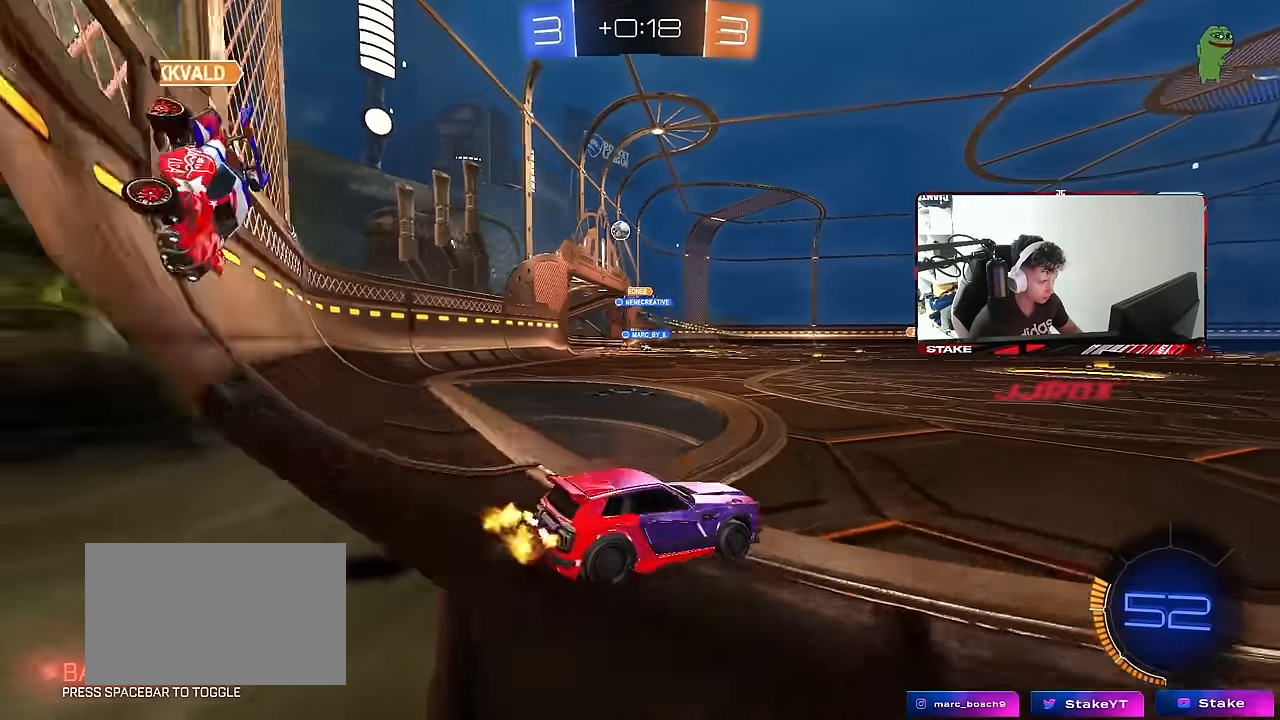
{"keys": ["d", "w"], "mouse": [], "mouse_move": "still", "events": [[150, "shift", "down"], [250, "shift", "up"]]}
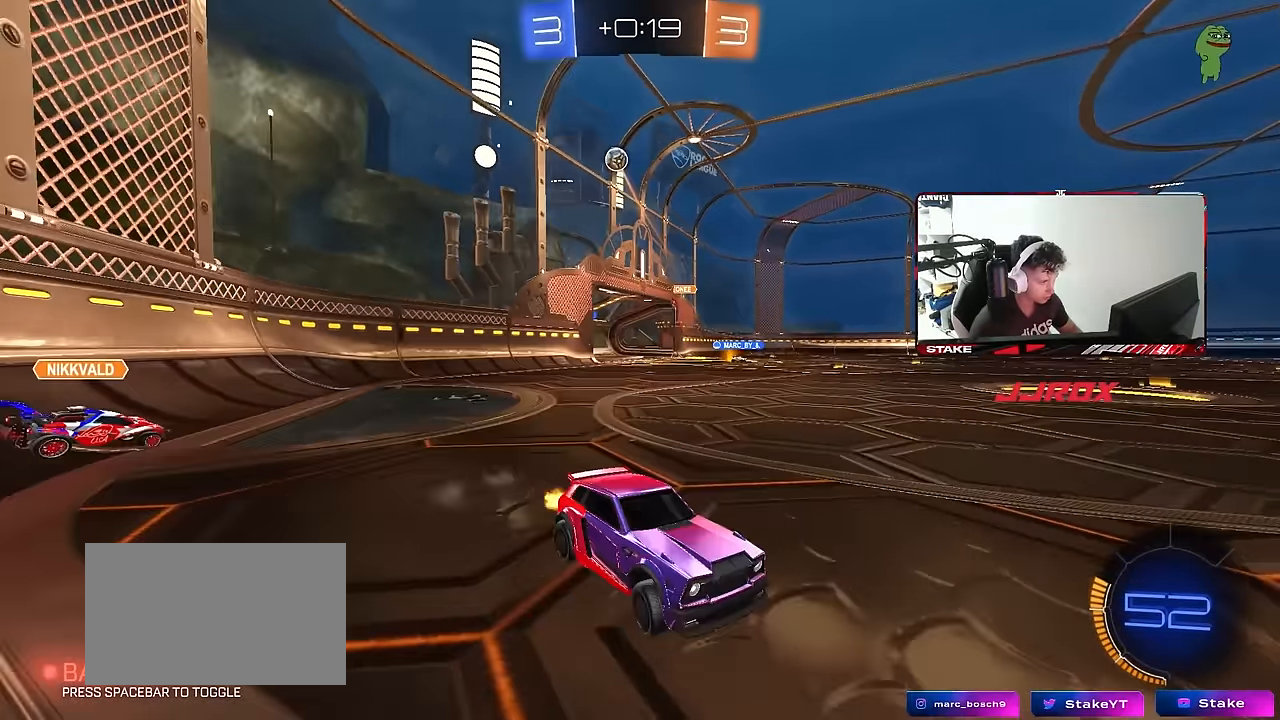
{"keys": ["d", "w"], "mouse": ["left"], "mouse_move": "still", "events": [[117, "shift", "down"], [217, "shift", "up"], [450, "mouse_left", "down"]]}
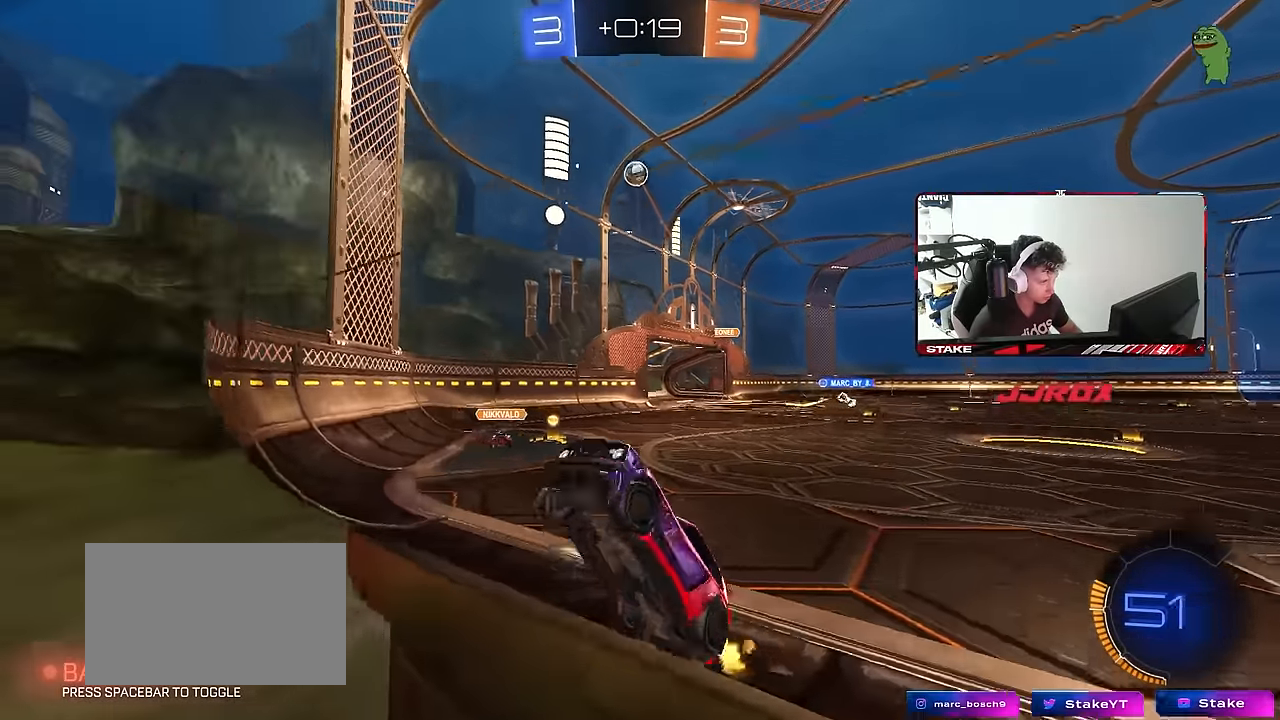
{"keys": ["w"], "mouse": ["left"], "mouse_move": "still", "events": [[233, "d", "up"]]}
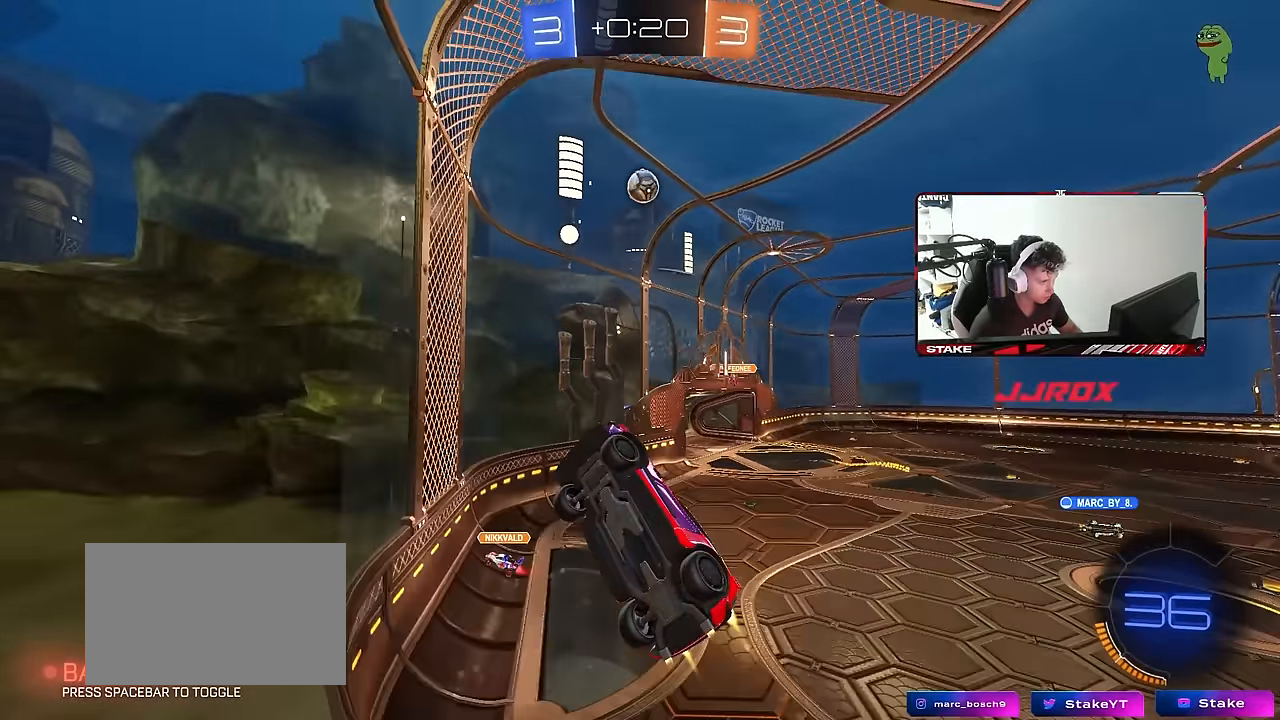
{"keys": ["a", "shift"], "mouse": ["left"], "mouse_move": "still", "events": [[17, "a", "down"], [67, "w", "up"], [100, "a", "up"], [100, "d", "down"], [100, "mouse_right", "down"], [150, "s", "down"], [300, "a", "down"], [300, "d", "up"], [300, "shift", "down"], [433, "mouse_right", "up"], [483, "s", "up"]]}
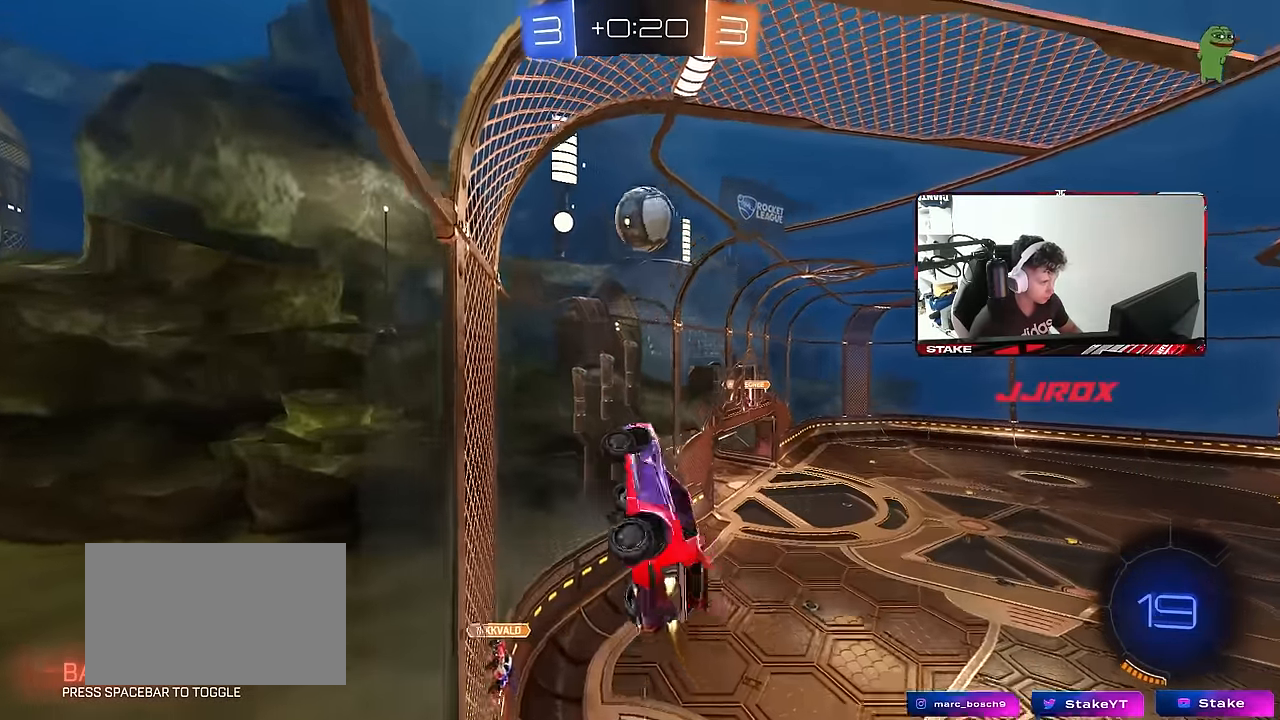
{"keys": ["d", "s", "shift"], "mouse": [], "mouse_move": "still", "events": [[167, "w", "down"], [217, "a", "up"], [267, "mouse_right", "down"], [317, "s", "down"], [317, "w", "up"], [400, "d", "down"], [400, "mouse_left", "up"], [400, "mouse_right", "up"]]}
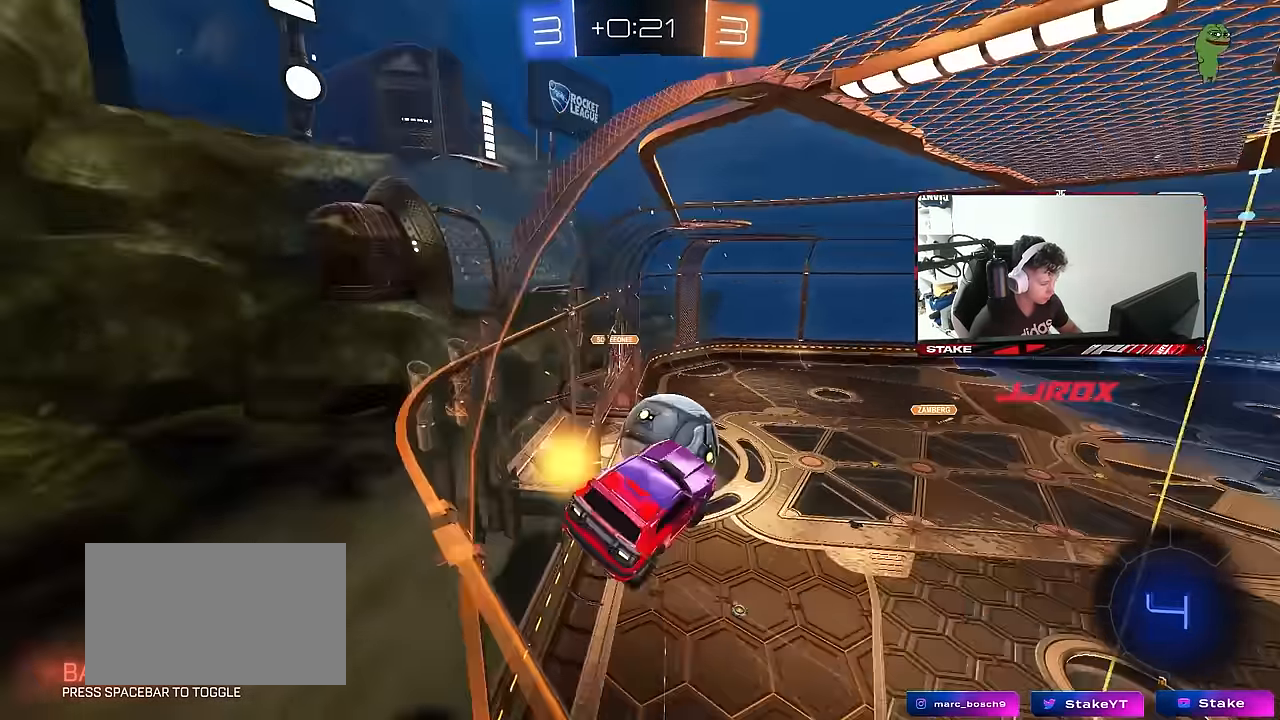
{"keys": ["a", "shift", "w"], "mouse": [], "mouse_move": "still", "events": [[233, "a", "down"], [283, "d", "up"], [283, "s", "up"], [467, "w", "down"]]}
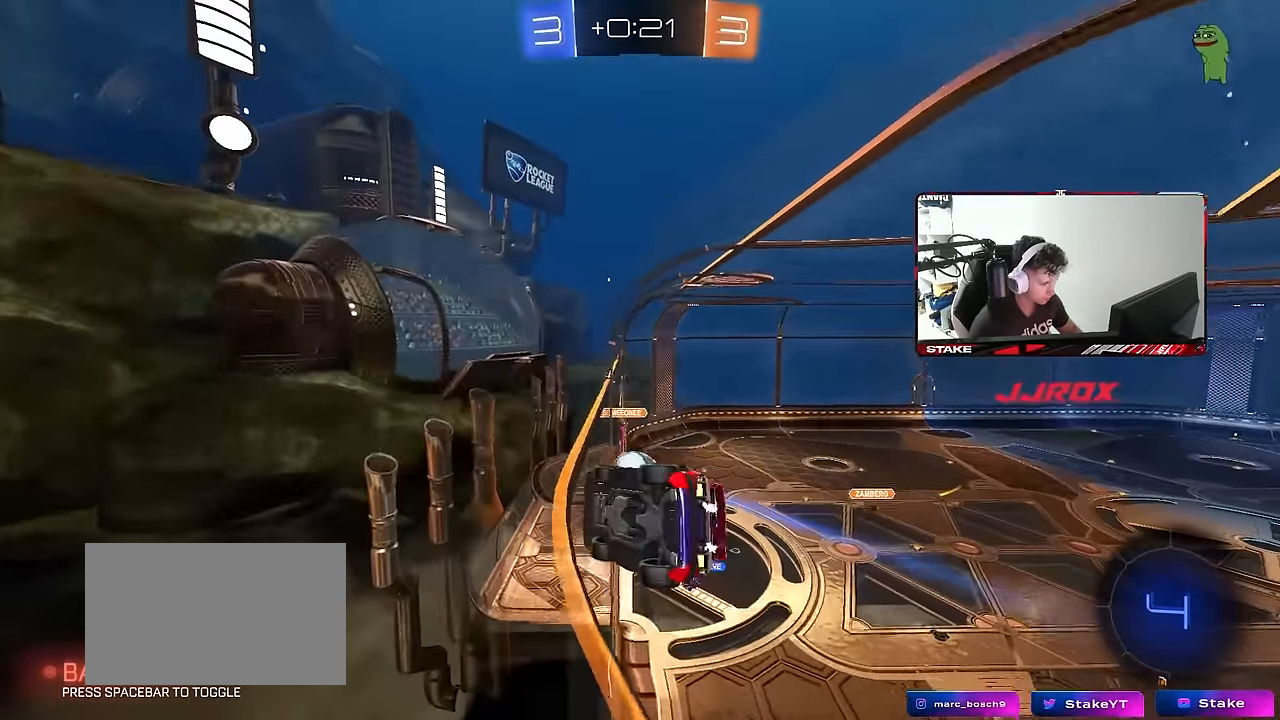
{"keys": ["d", "w"], "mouse": [], "mouse_move": "still", "events": [[17, "a", "up"], [17, "d", "down"], [17, "shift", "up"], [300, "shift", "down"], [383, "shift", "up"]]}
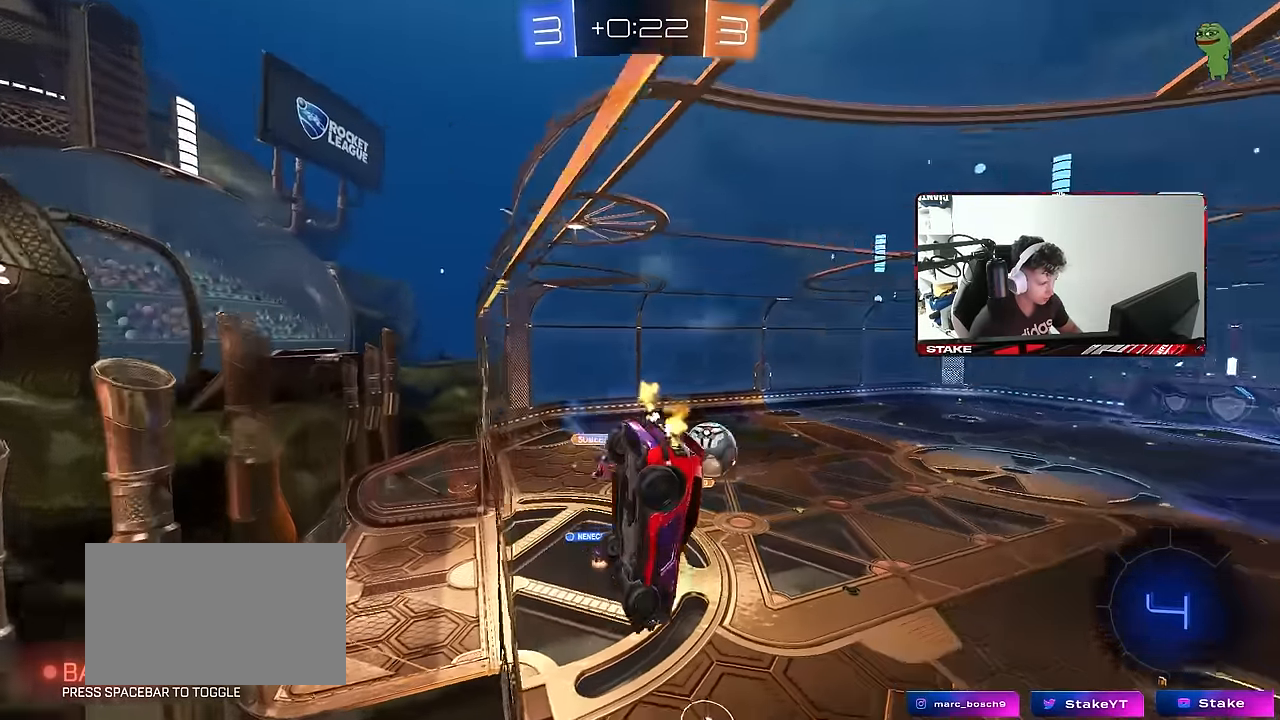
{"keys": ["w"], "mouse": [], "mouse_move": "still", "events": [[450, "d", "up"]]}
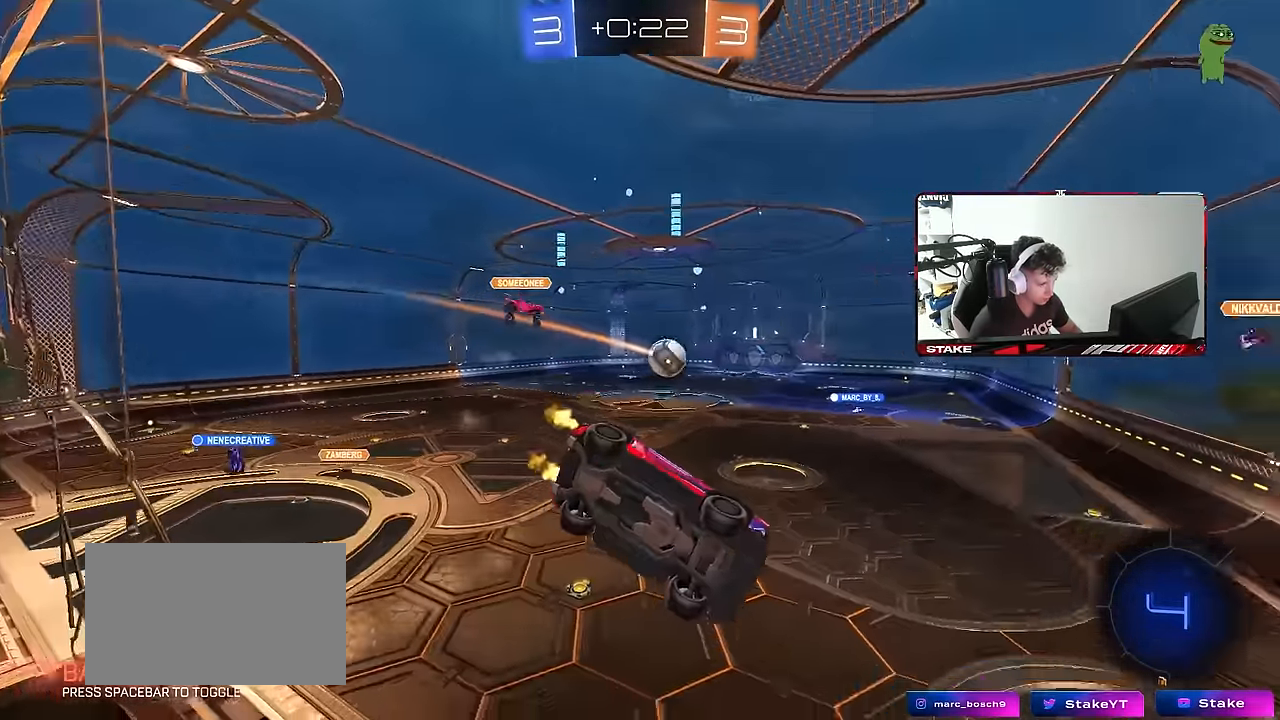
{"keys": ["a", "w"], "mouse": [], "mouse_move": "still", "events": [[317, "d", "down"], [417, "d", "up"], [467, "a", "down"]]}
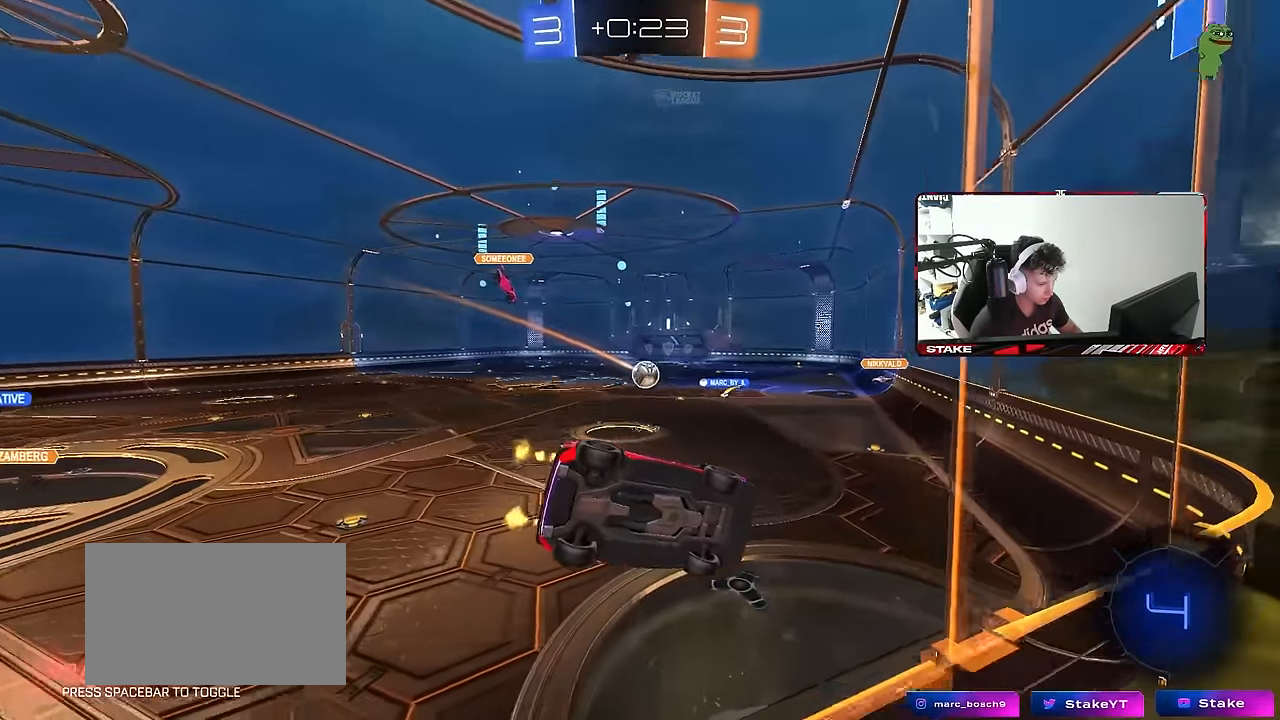
{"keys": ["d", "s"], "mouse": [], "mouse_move": "still", "events": [[67, "a", "up"], [150, "mouse_right", "down"], [150, "w", "up"], [200, "d", "down"], [250, "s", "down"], [250, "shift", "down"], [433, "mouse_right", "up"], [433, "shift", "up"]]}
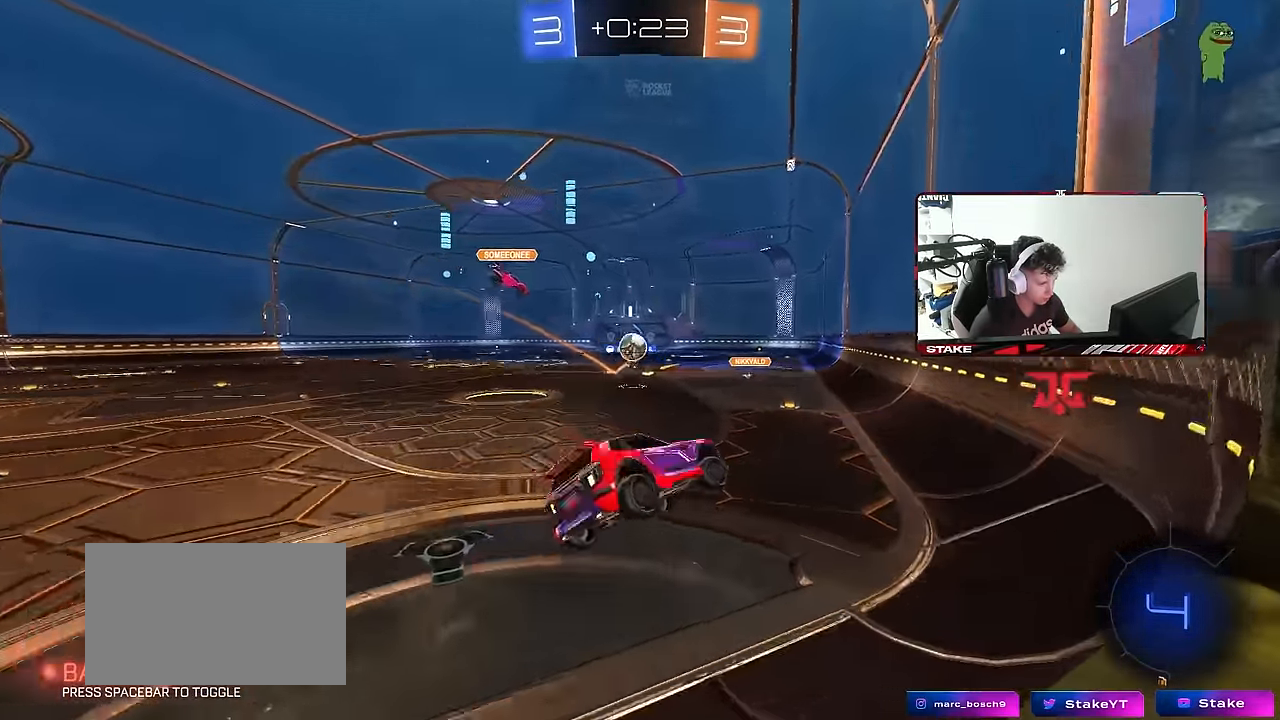
{"keys": ["w"], "mouse": [], "mouse_move": "still", "events": [[33, "d", "up"], [33, "s", "up"], [167, "w", "down"], [217, "mouse_right", "down"], [350, "a", "down"], [400, "mouse_right", "up"], [500, "a", "up"]]}
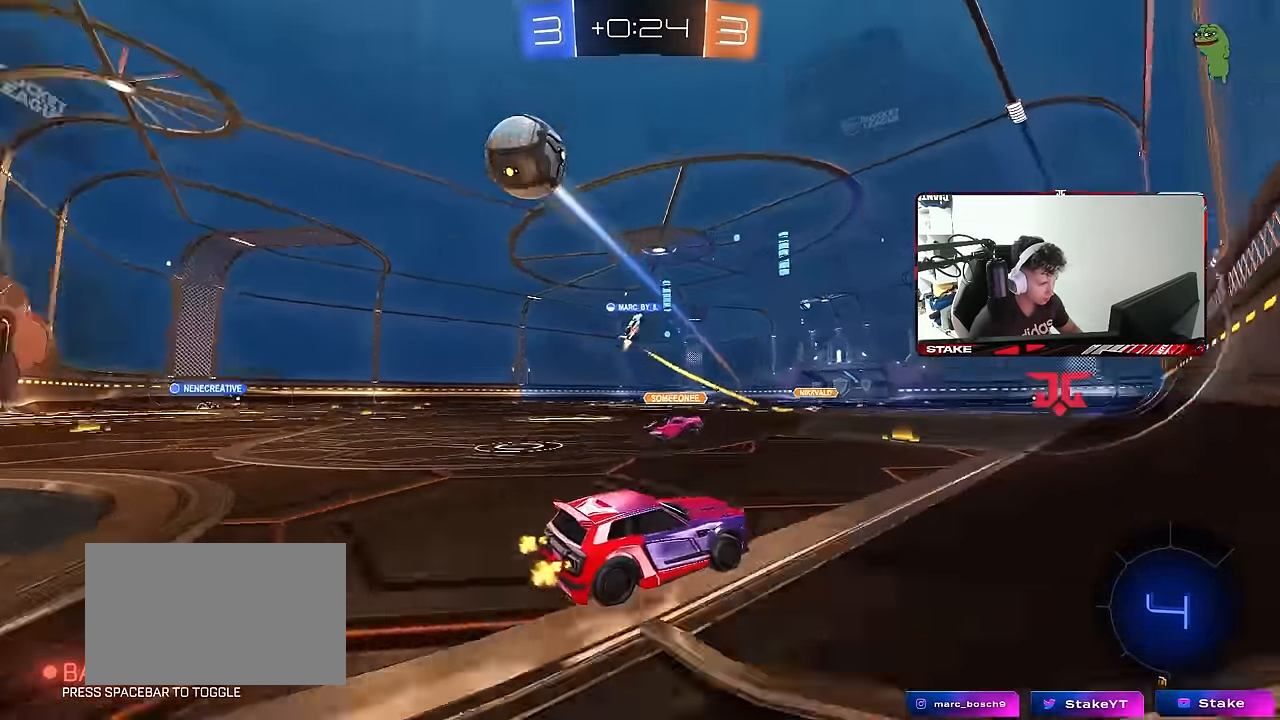
{"keys": ["a", "s", "shift"], "mouse": [], "mouse_move": "still", "events": [[50, "mouse_right", "down"], [83, "a", "down"], [83, "shift", "down"], [233, "s", "down"], [233, "w", "up"], [417, "mouse_right", "up"]]}
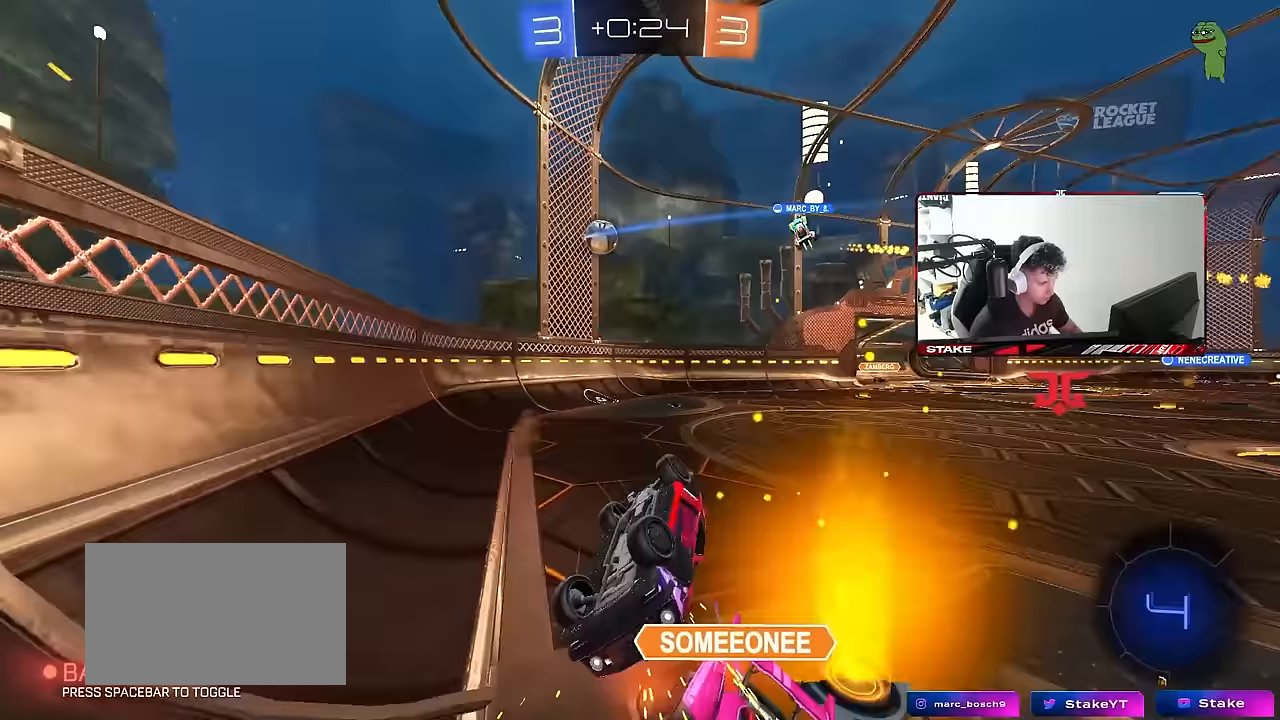
{"keys": ["a"], "mouse": [], "mouse_move": "still", "events": [[150, "s", "up"], [250, "s", "down"], [433, "s", "up"], [483, "shift", "up"]]}
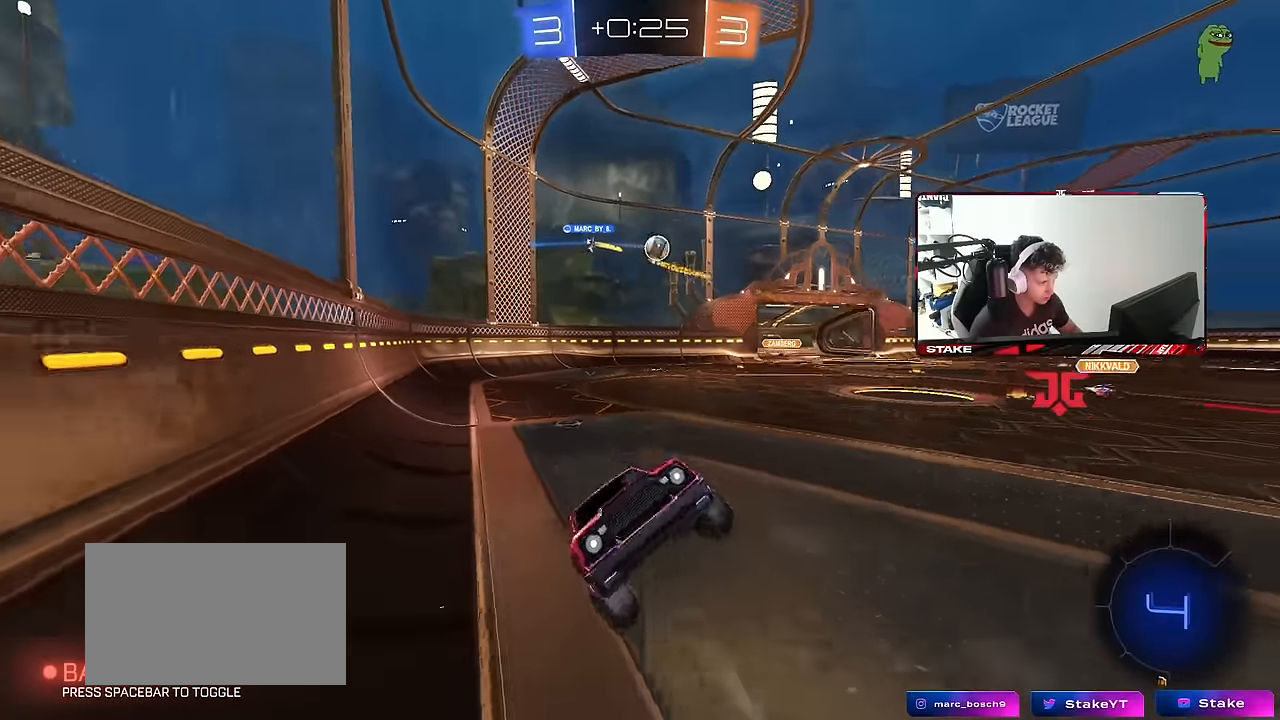
{"keys": ["a", "w"], "mouse": [], "mouse_move": "still", "events": [[83, "a", "up"], [350, "w", "down"], [400, "a", "down"]]}
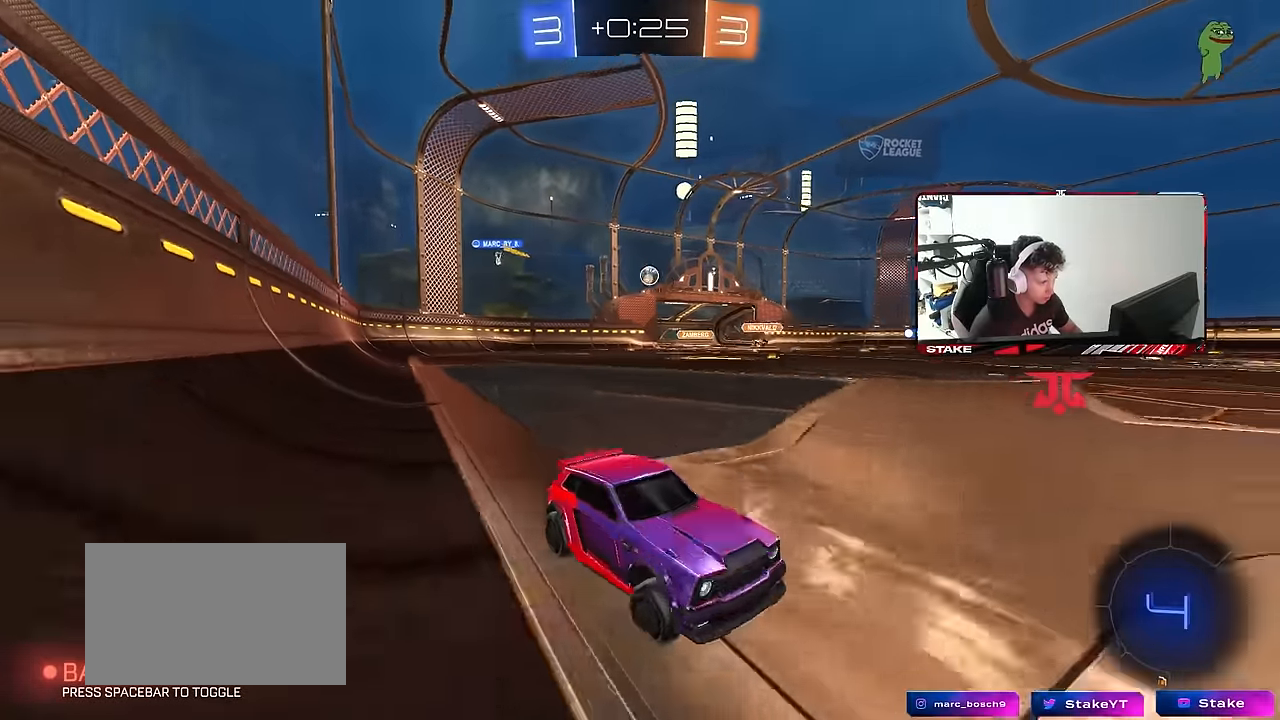
{"keys": ["w"], "mouse": [], "mouse_move": "still", "events": [[83, "a", "up"], [83, "mouse_left", "down"], [133, "d", "down"], [133, "mouse_right", "down"], [183, "d", "up"], [233, "mouse_right", "up"], [283, "mouse_left", "up"], [283, "mouse_right", "down"], [467, "mouse_right", "up"]]}
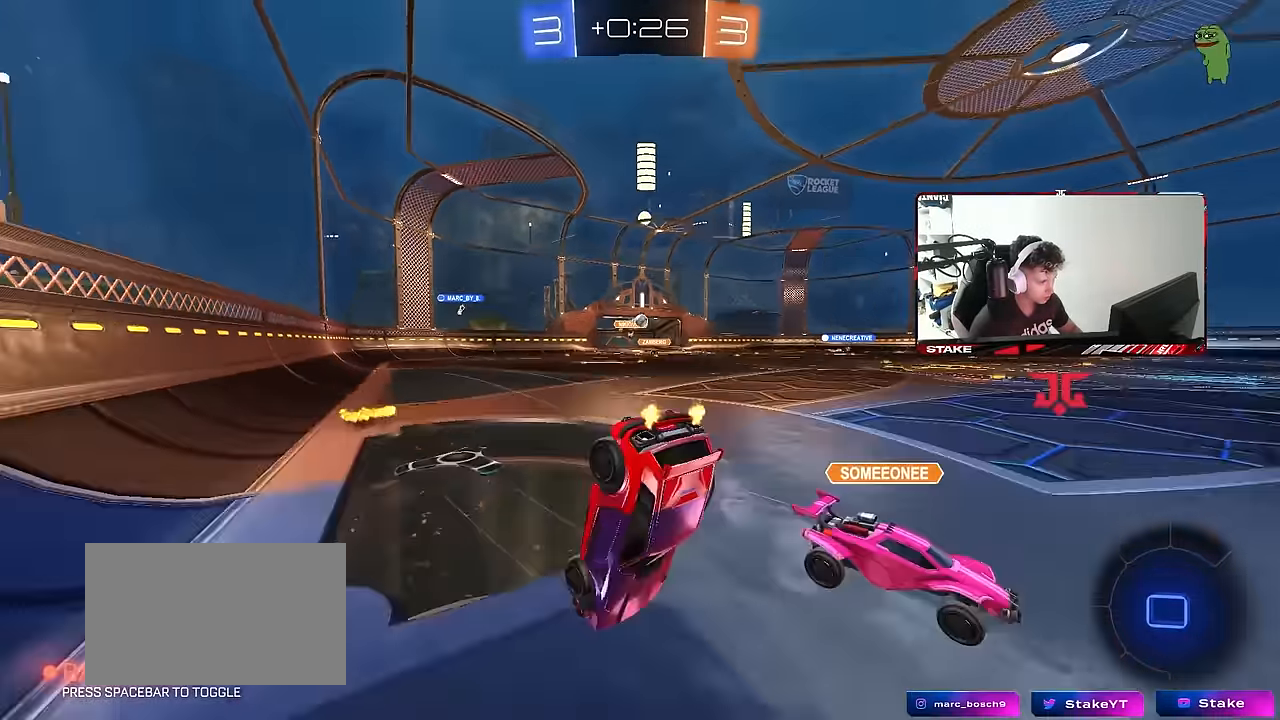
{"keys": [], "mouse": [], "mouse_move": "still", "events": [[300, "w", "up"], [333, "space", "down"], [483, "space", "up"]]}
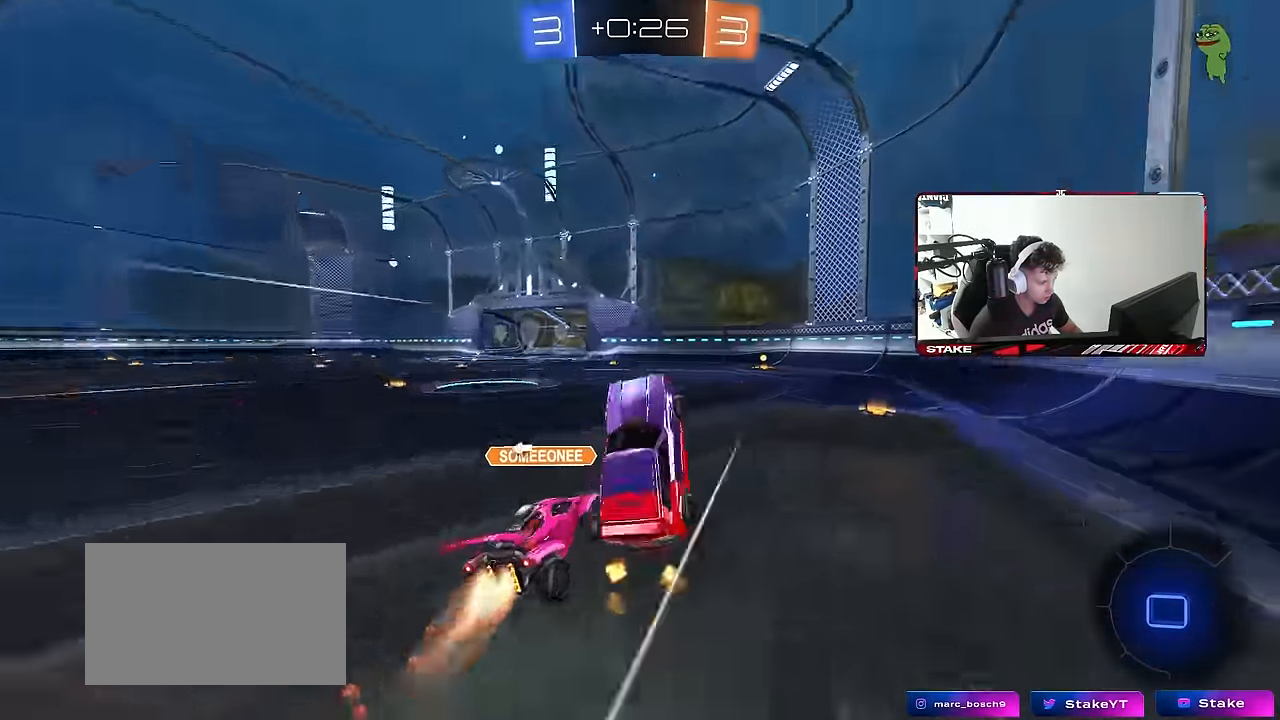
{"keys": ["w"], "mouse": [], "mouse_move": "still", "events": [[317, "w", "down"], [350, "a", "down"], [450, "a", "up"]]}
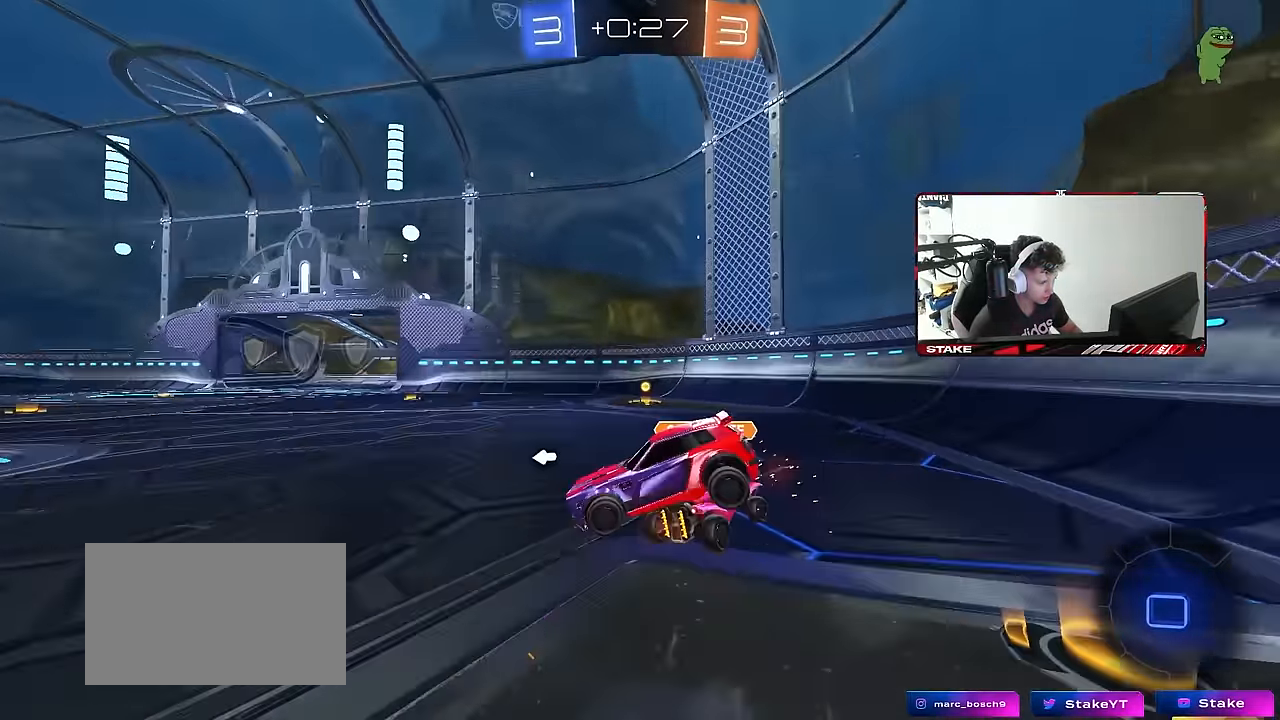
{"keys": ["a"], "mouse": [], "mouse_move": "still", "events": [[50, "d", "down"], [50, "w", "up"], [83, "d", "up"], [233, "d", "down"], [283, "d", "up"], [367, "a", "down"]]}
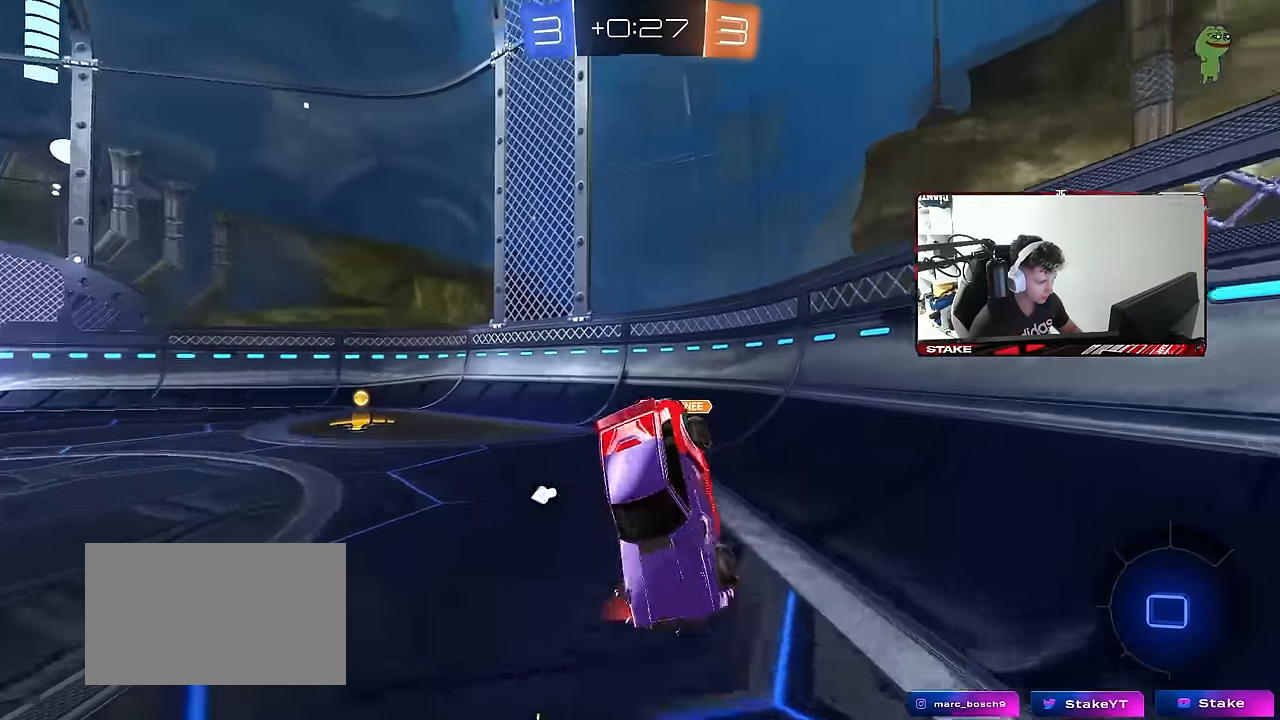
{"keys": ["d", "s"], "mouse": ["wheel"], "mouse_move": "still", "events": [[17, "s", "down"], [100, "a", "up"], [150, "d", "down"], [250, "d", "up"], [250, "s", "up"], [350, "mouse_wheel", "down"], [350, "s", "down"], [383, "d", "down"]]}
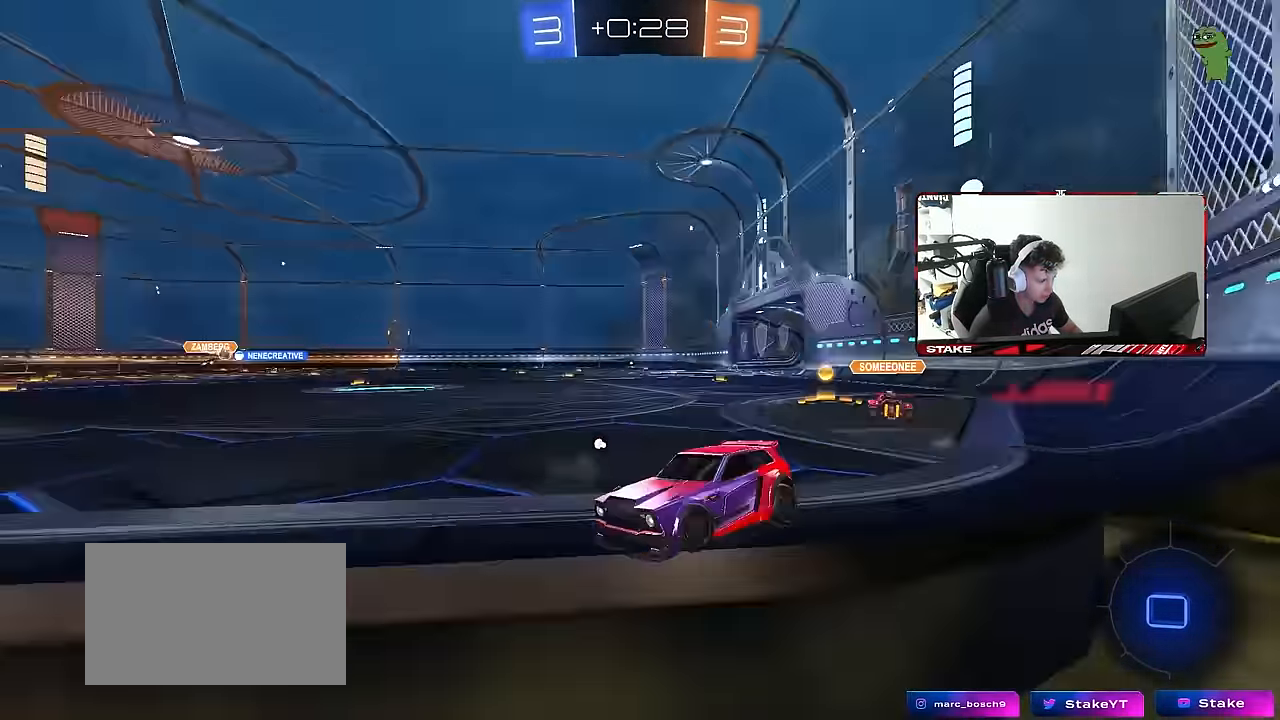
{"keys": ["d", "s"], "mouse": ["wheel"], "mouse_move": "still", "events": [[83, "d", "up"], [217, "d", "down"], [450, "d", "up"], [500, "d", "down"]]}
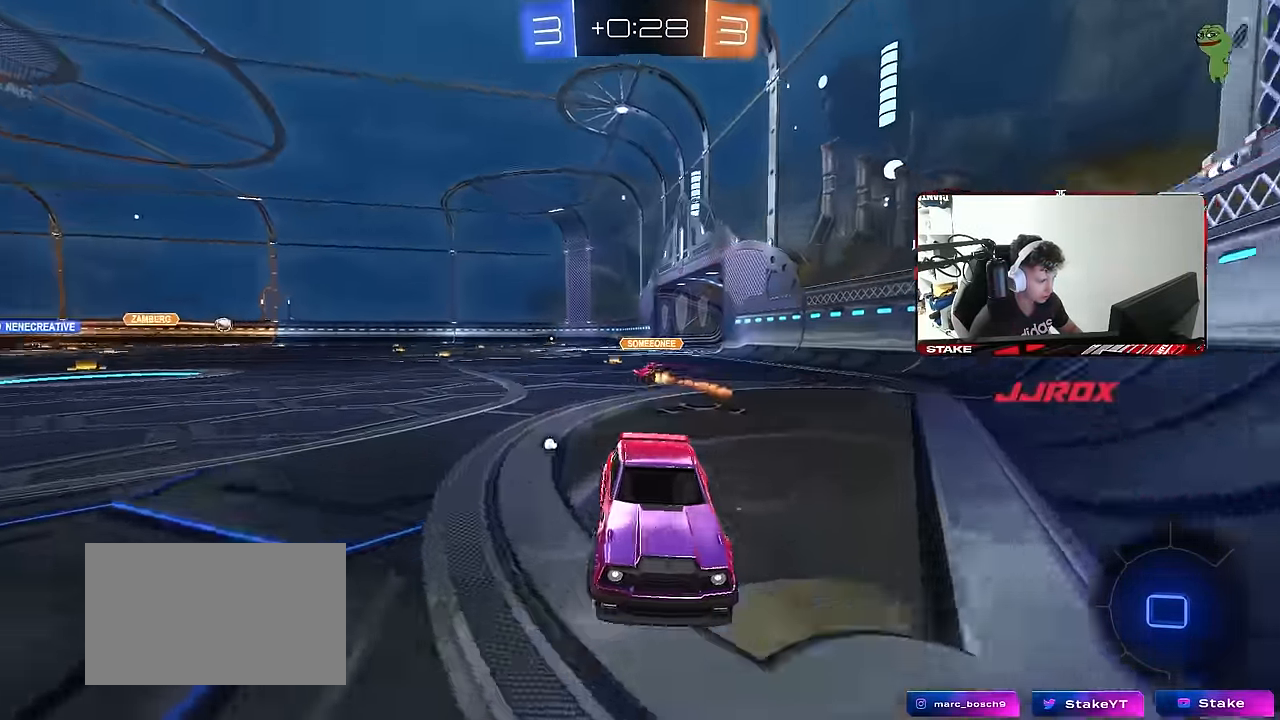
{"keys": ["space"], "mouse": [], "mouse_move": "still", "events": [[50, "d", "up"], [67, "mouse_wheel", "up"], [83, "mouse_right", "down"], [184, "mouse_right", "up"], [234, "mouse_right", "down"], [417, "s", "up"], [467, "mouse_right", "up"], [467, "space", "down"]]}
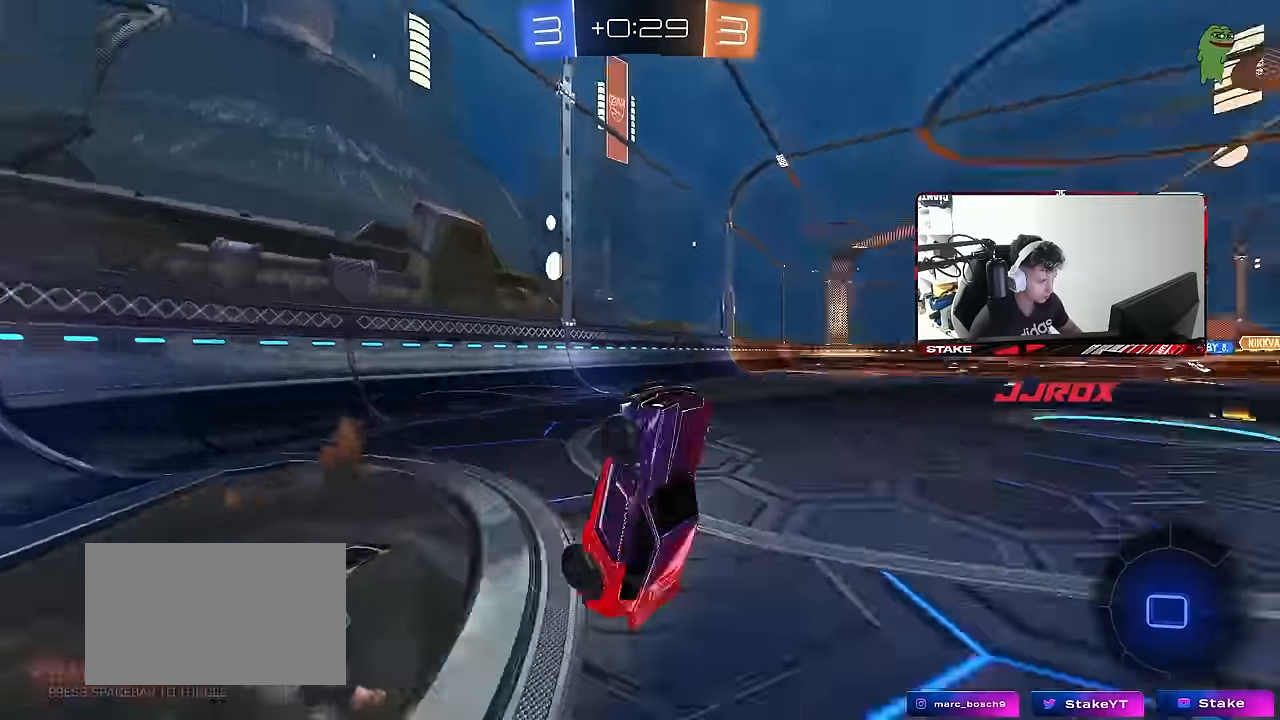
{"keys": ["d", "shift", "w"], "mouse": [], "mouse_move": "still", "events": [[17, "shift", "down"], [67, "d", "down"], [67, "w", "down"], [150, "space", "up"]]}
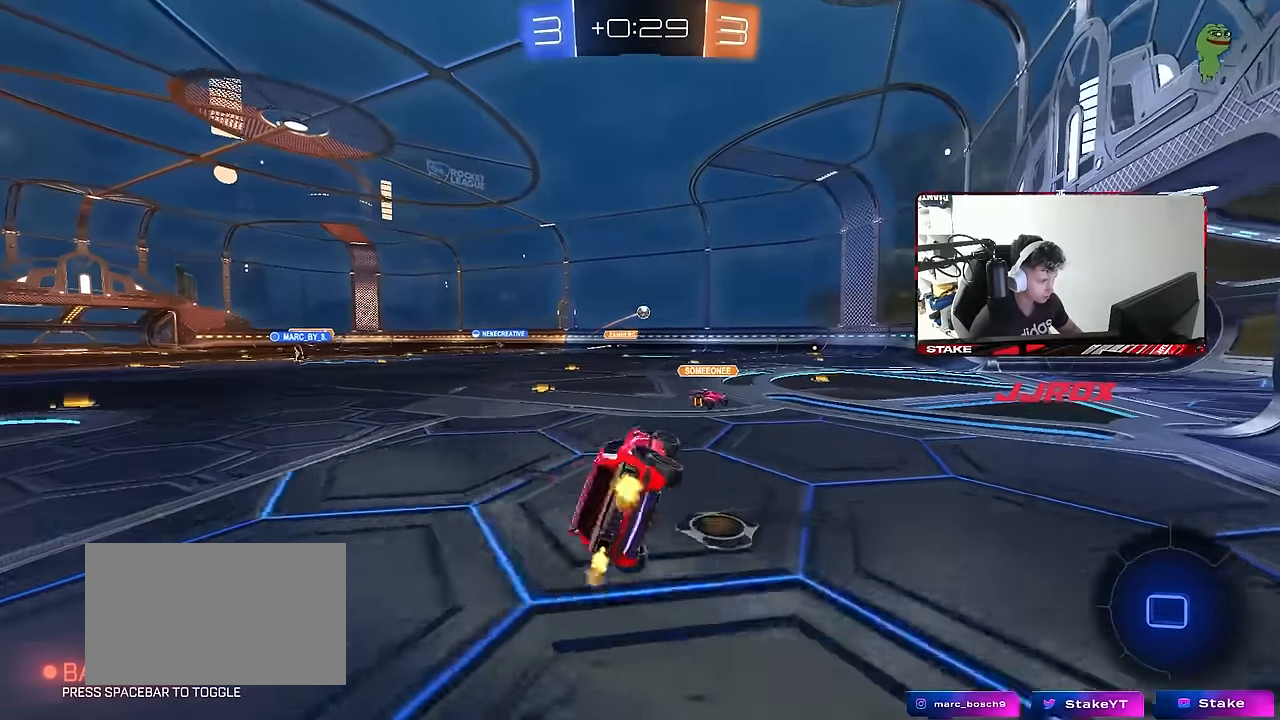
{"keys": ["a", "w"], "mouse": [], "mouse_move": "still", "events": [[34, "shift", "up"], [167, "d", "up"], [500, "a", "down"]]}